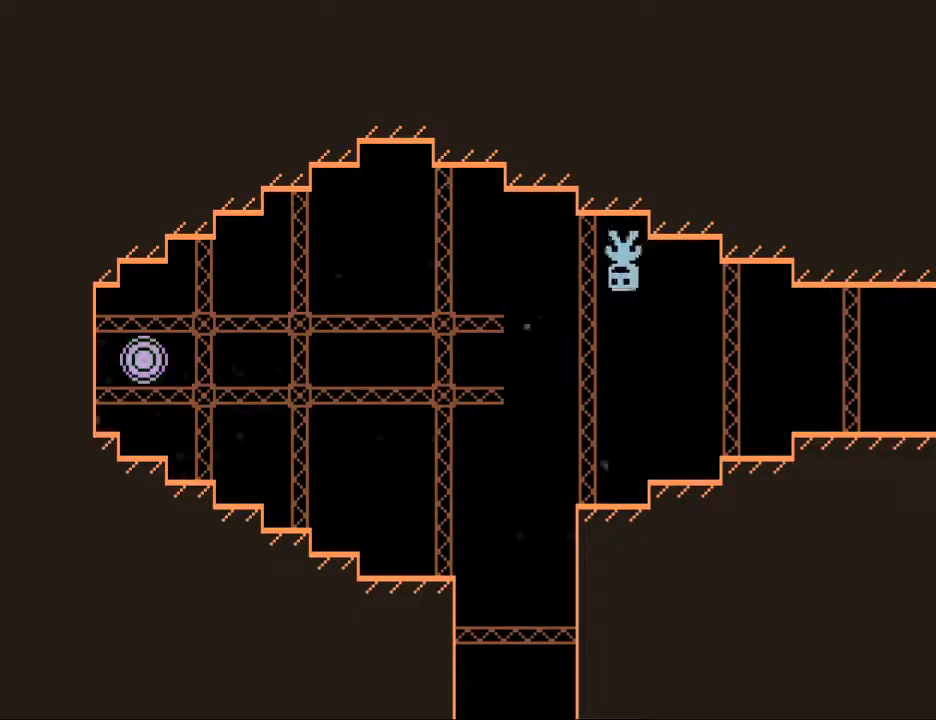
Gameplay with keyboard; each line is a JSON object with the keys held at the frame after it. "events" lists presses ("down") and releases ("up") of "down", "escape", "left", "r", "return", "right", "s", "space" and "up" between this image and that frame as [ms after this image, input, new state], when the widget could be followed in between. No other keys are recorded. Mouse input is not recorded.
{"keys": ["left", "s"], "events": [[350, "s", "down"]]}
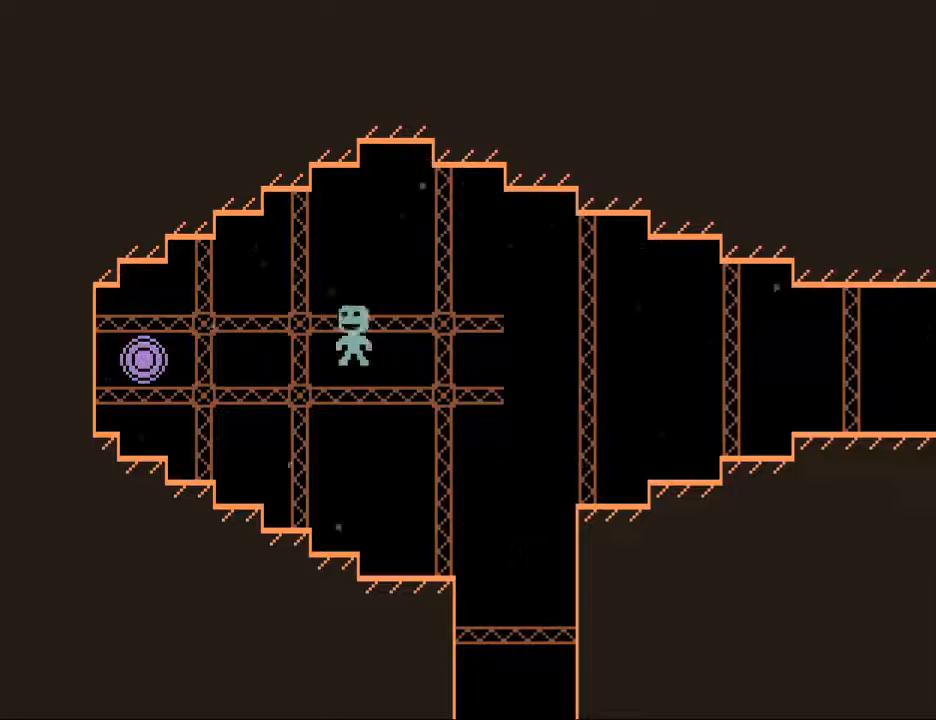
{"keys": ["left", "s"], "events": [[83, "s", "up"], [233, "s", "down"], [417, "s", "up"], [467, "s", "down"]]}
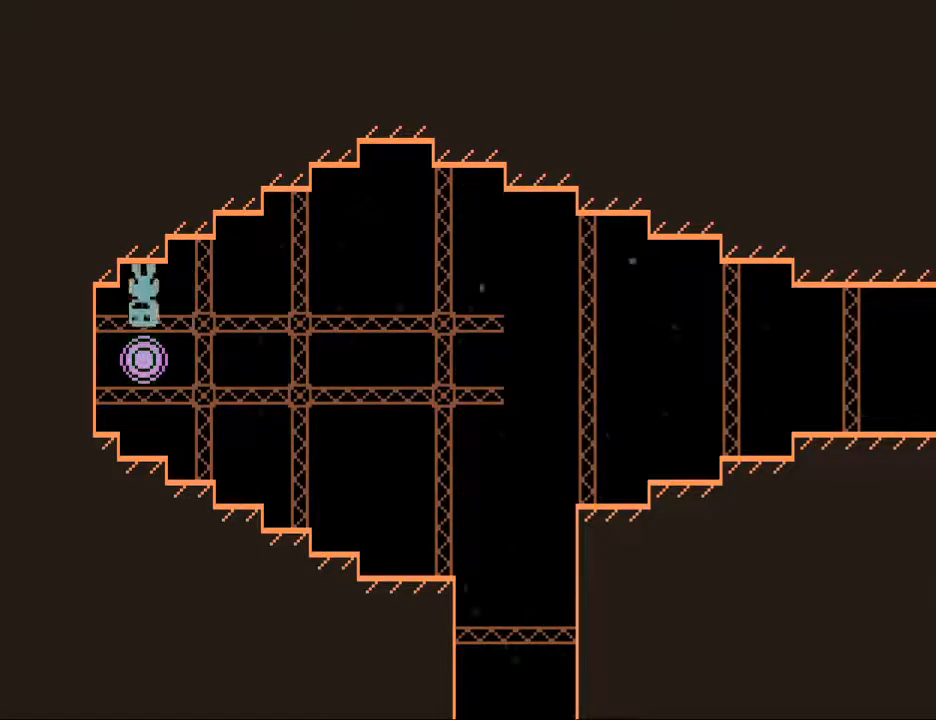
{"keys": ["right"], "events": [[17, "right", "down"], [100, "left", "up"], [100, "s", "up"]]}
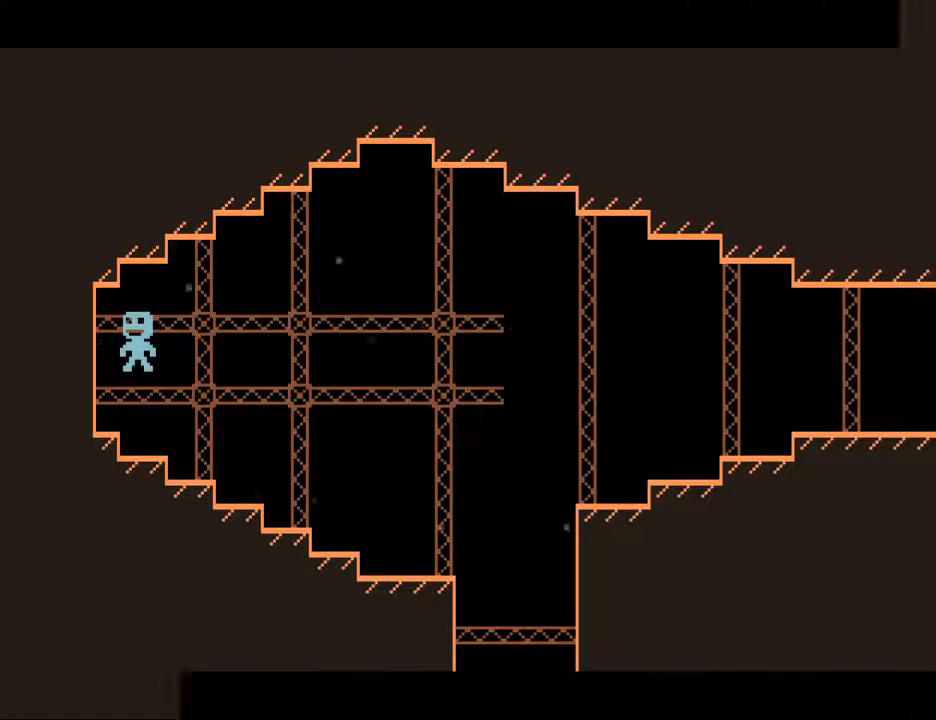
{"keys": ["right", "s"], "events": [[117, "s", "down"]]}
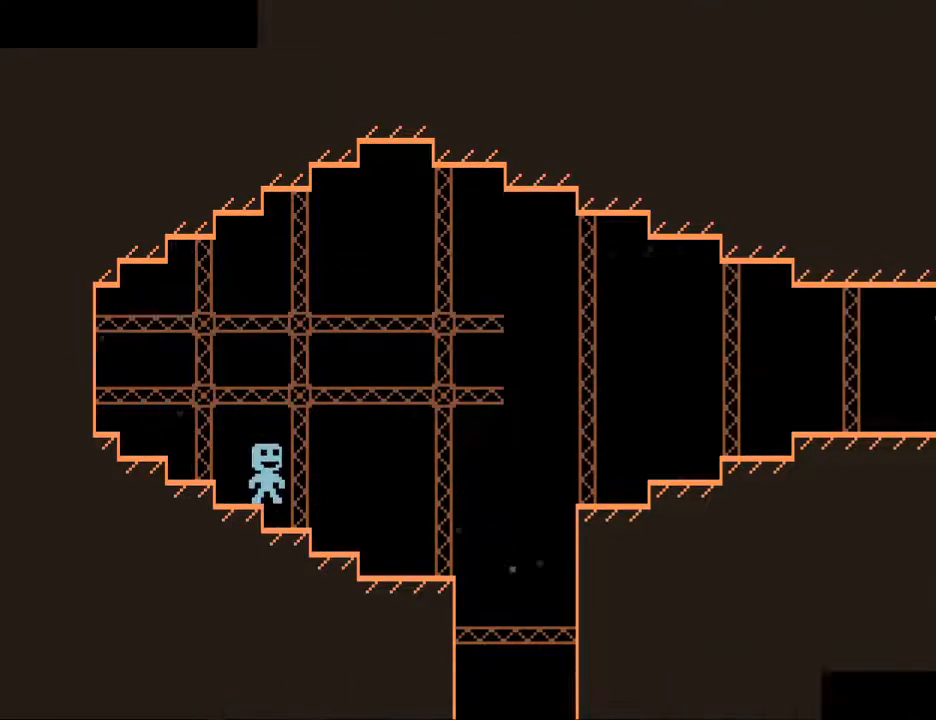
{"keys": ["right"], "events": [[50, "s", "up"]]}
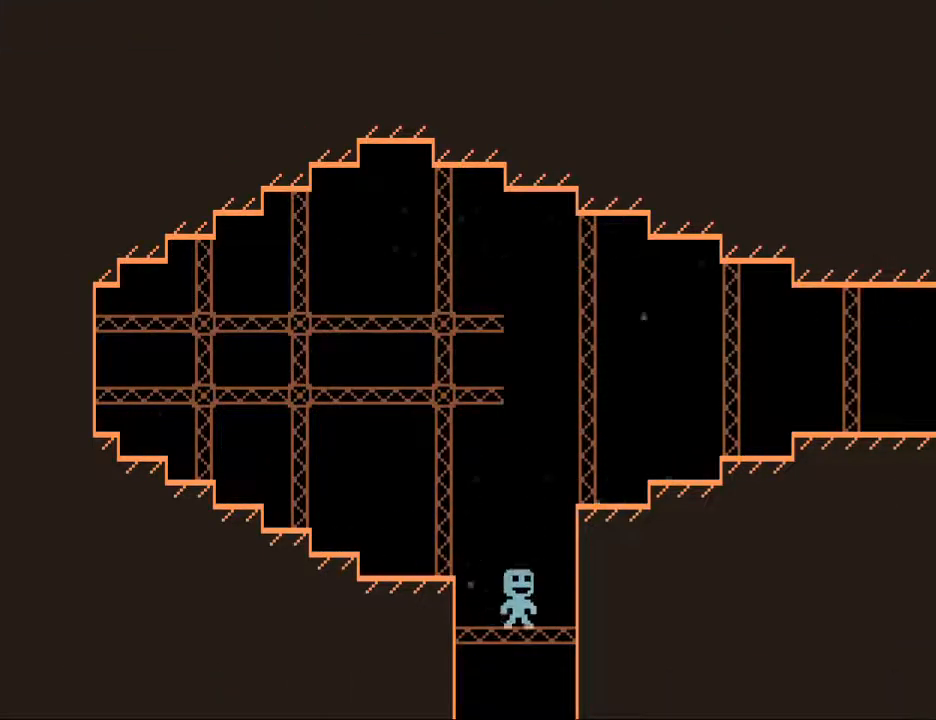
{"keys": ["right"], "events": []}
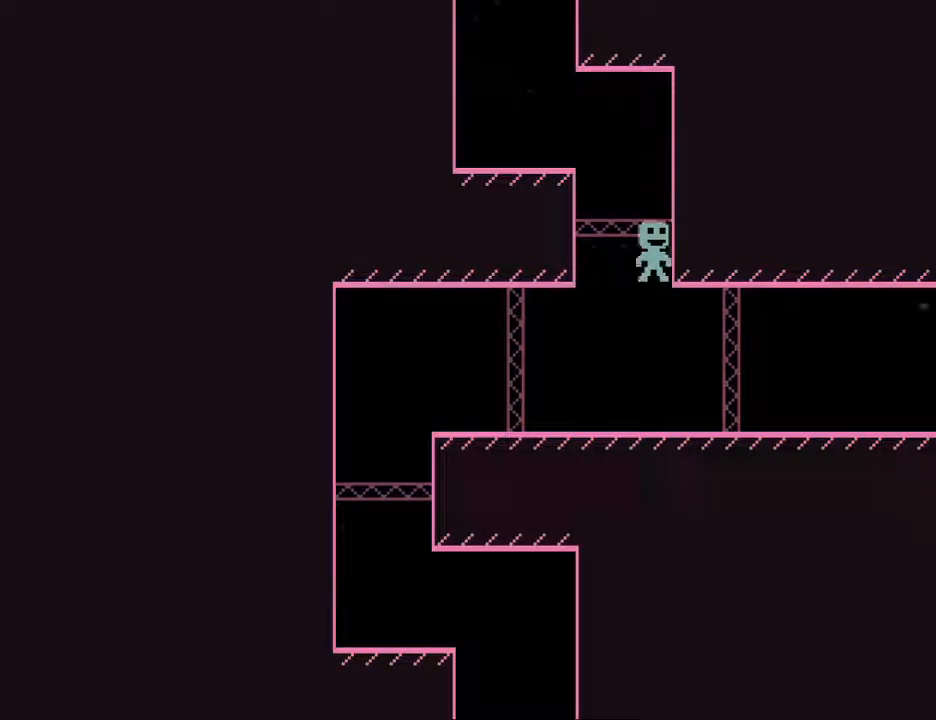
{"keys": ["right"], "events": []}
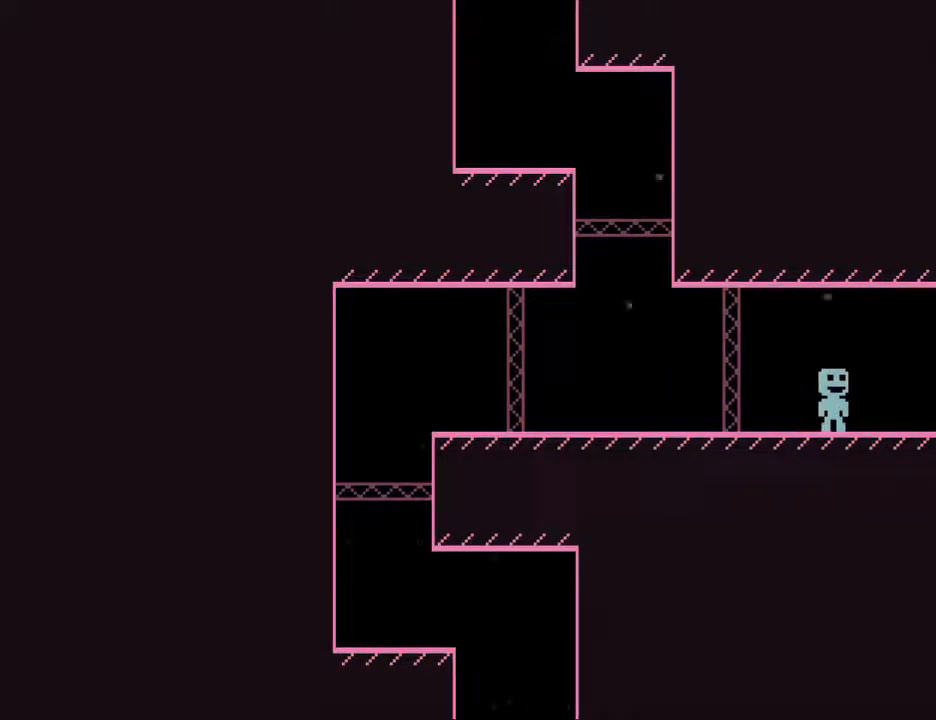
{"keys": ["right"], "events": []}
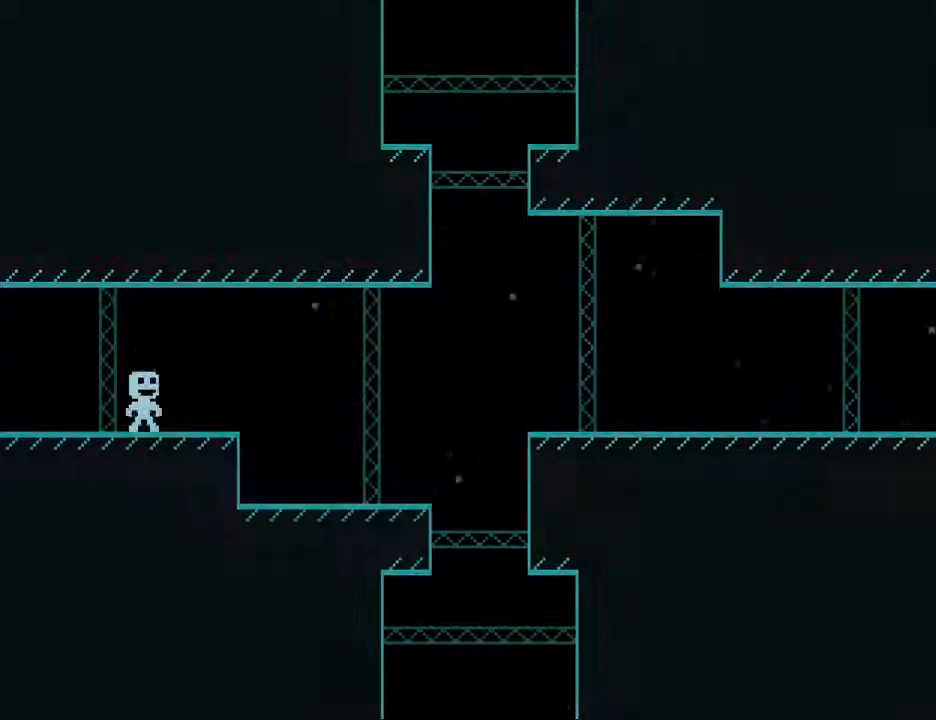
{"keys": ["right"], "events": []}
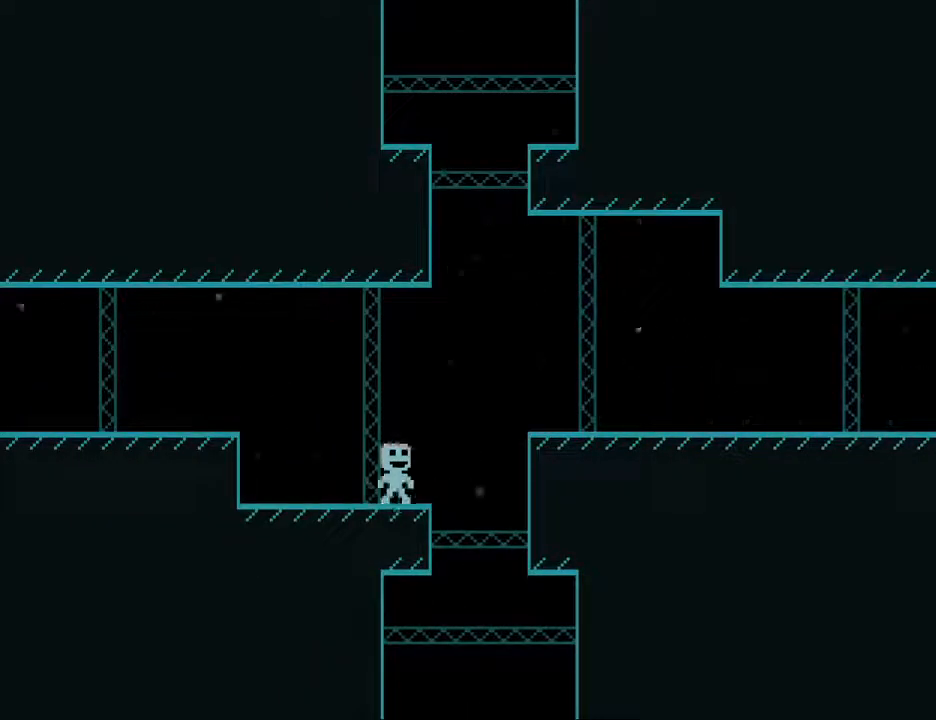
{"keys": [], "events": [[167, "right", "up"]]}
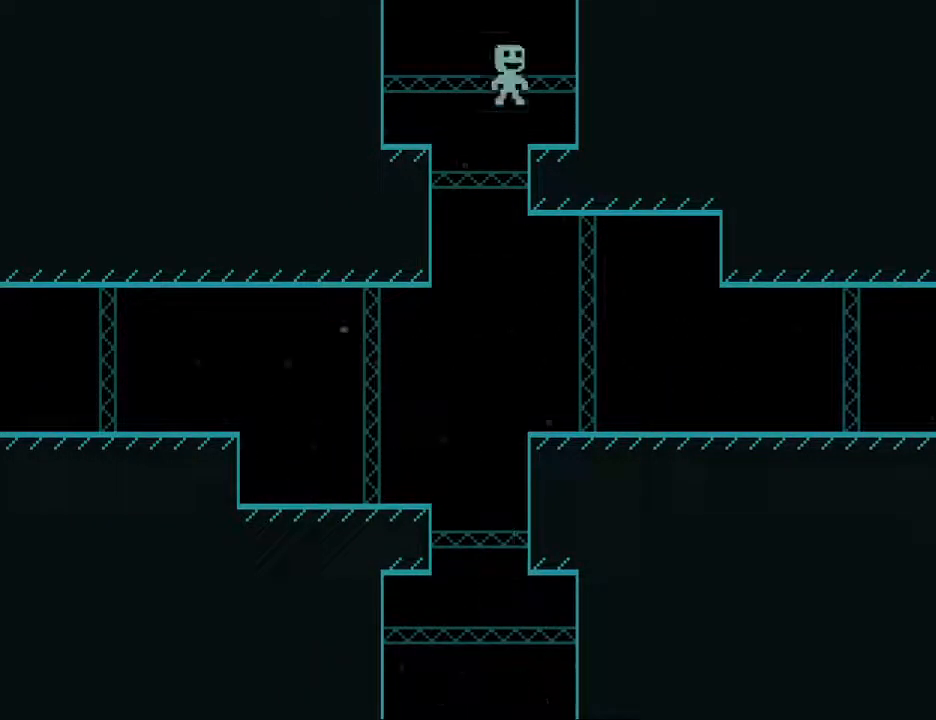
{"keys": ["right"], "events": [[83, "right", "down"]]}
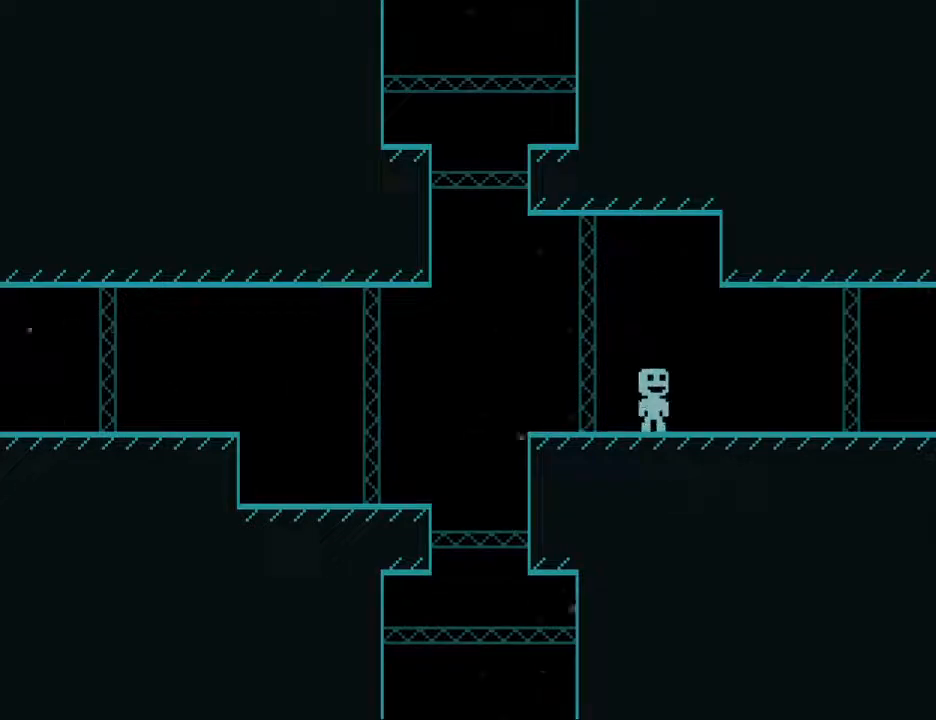
{"keys": ["right"], "events": []}
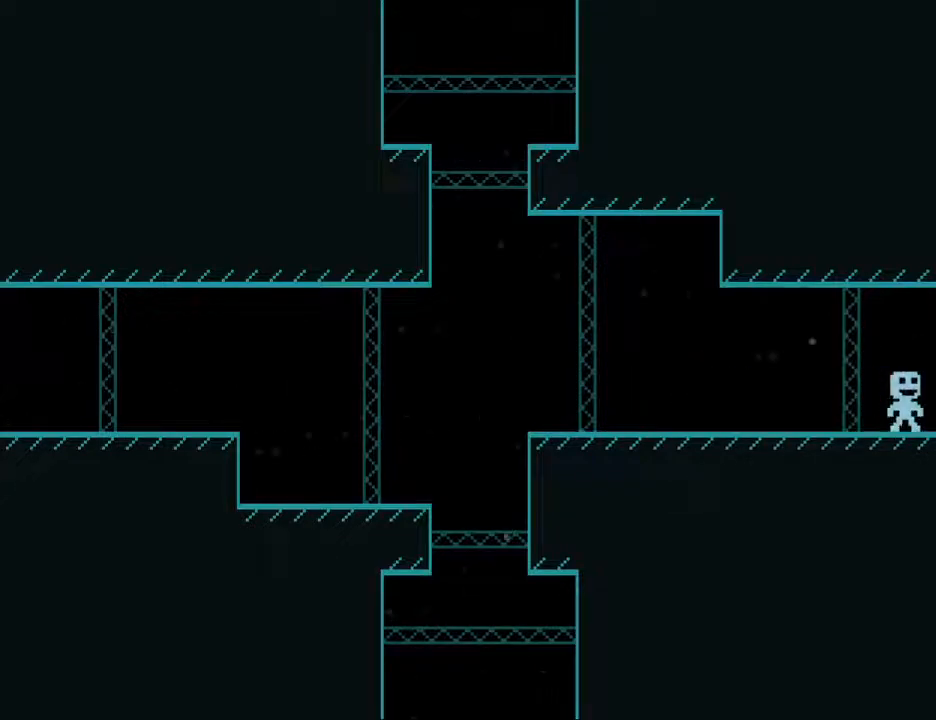
{"keys": ["right"], "events": [[33, "s", "down"], [117, "s", "up"]]}
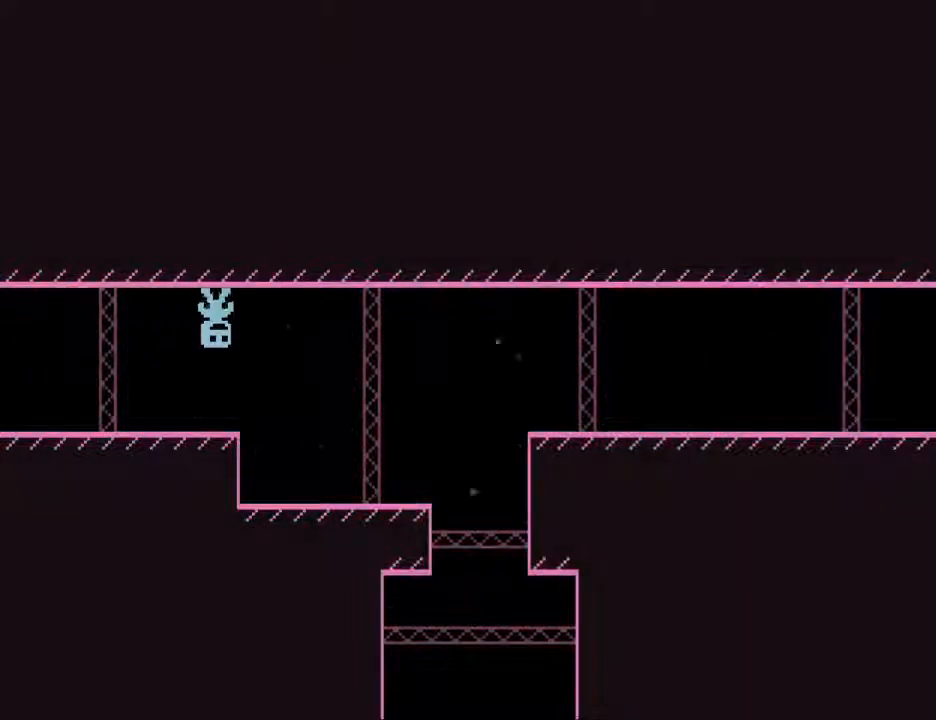
{"keys": ["right"], "events": []}
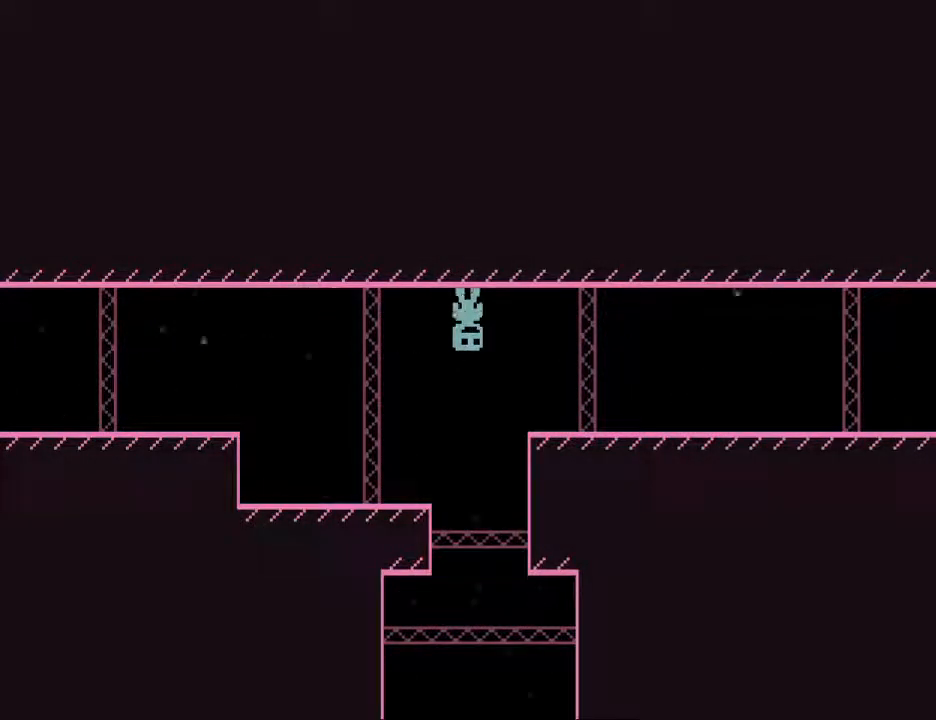
{"keys": ["right"], "events": []}
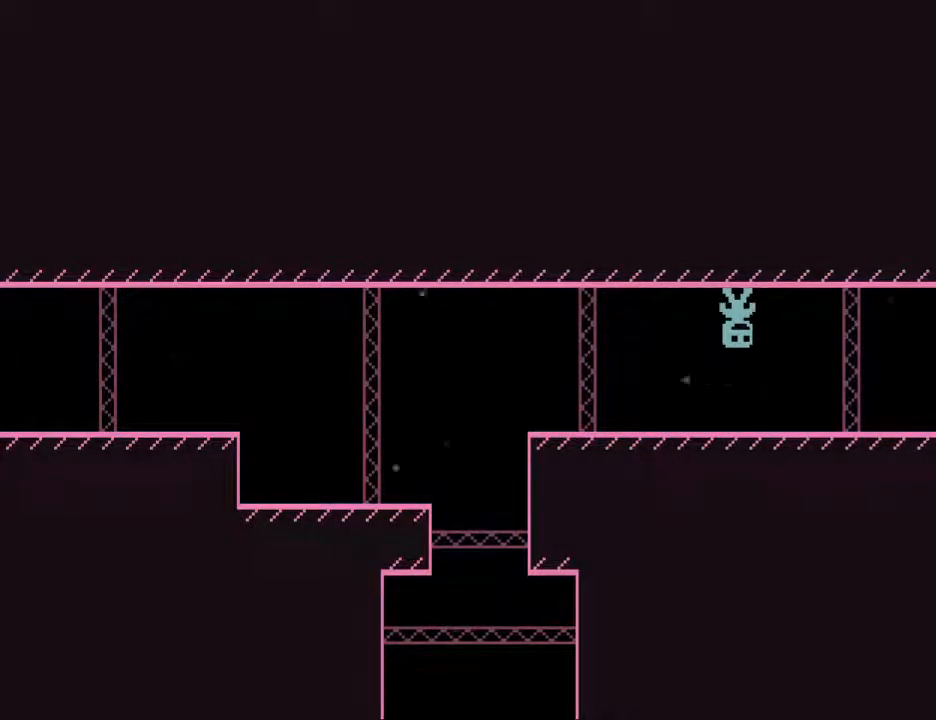
{"keys": ["right"], "events": []}
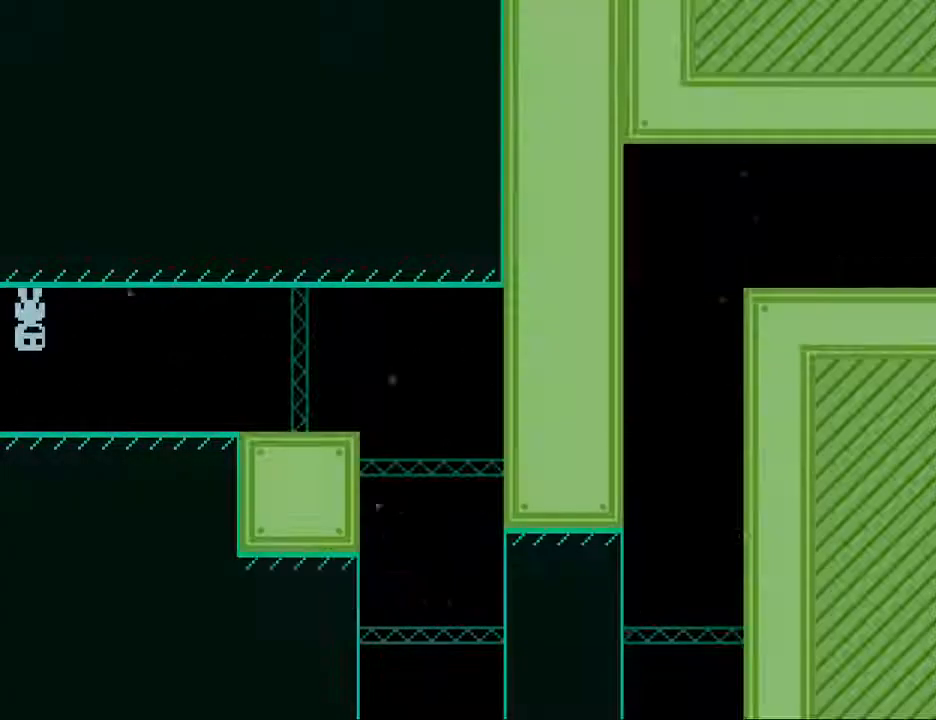
{"keys": ["right"], "events": []}
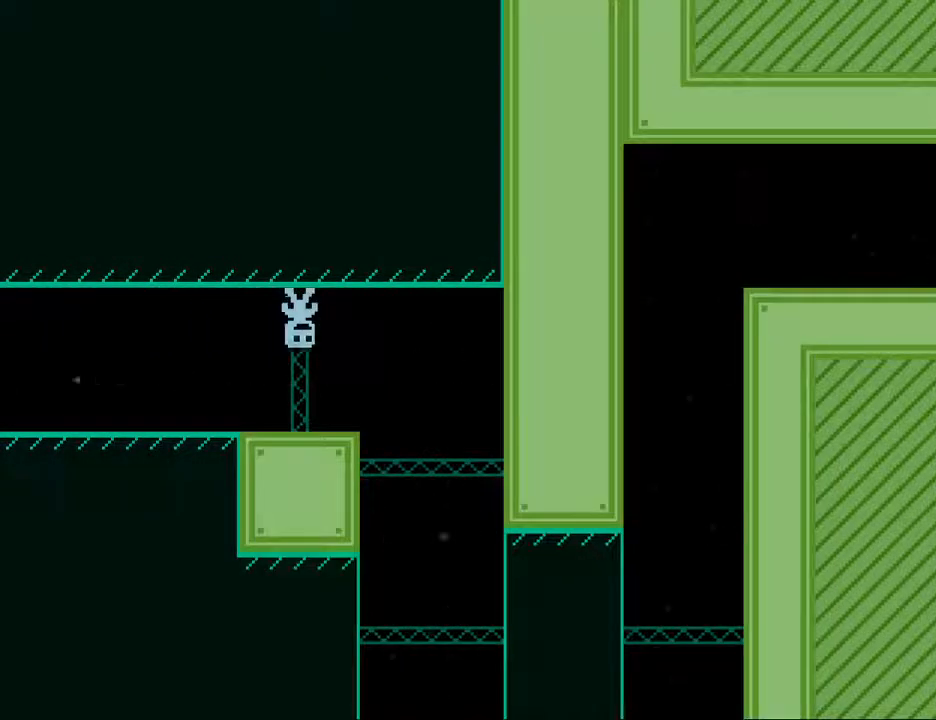
{"keys": ["right"], "events": [[17, "s", "down"], [433, "s", "up"]]}
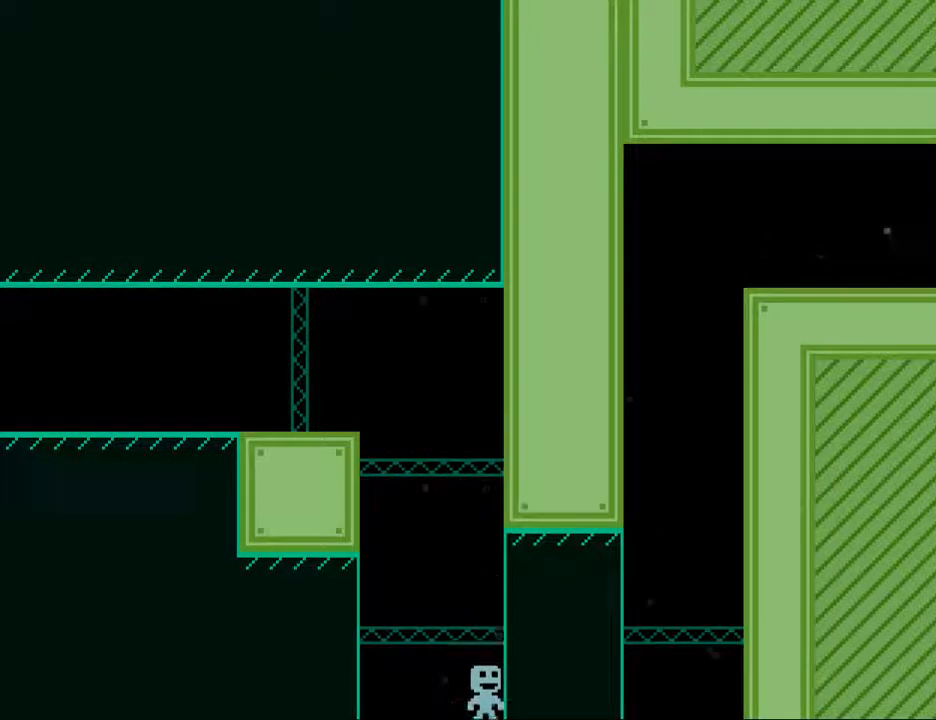
{"keys": ["right"], "events": []}
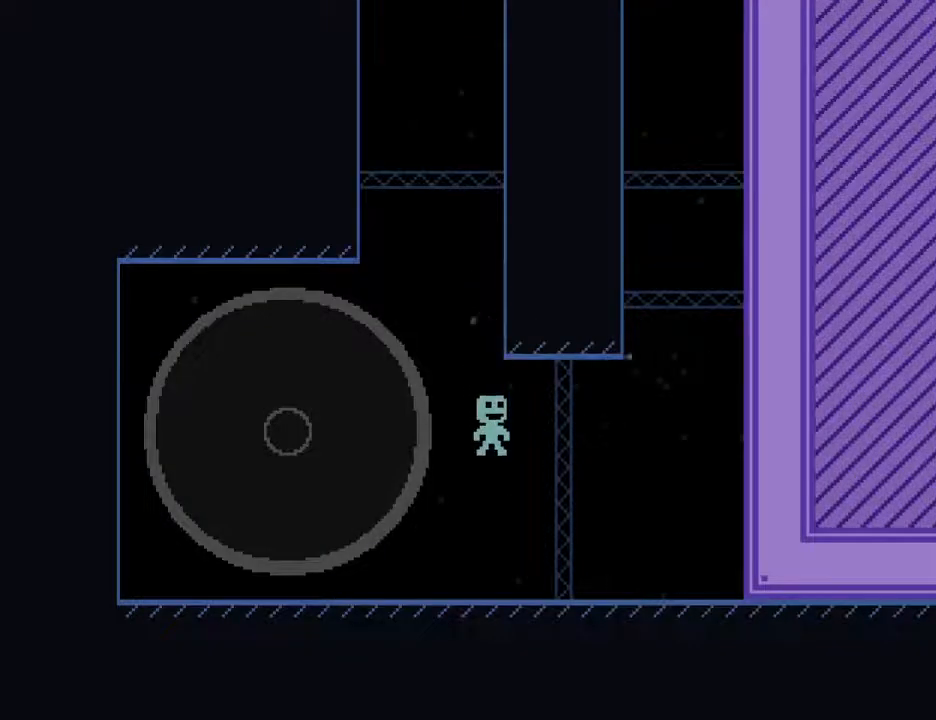
{"keys": ["right", "s"], "events": [[133, "s", "down"]]}
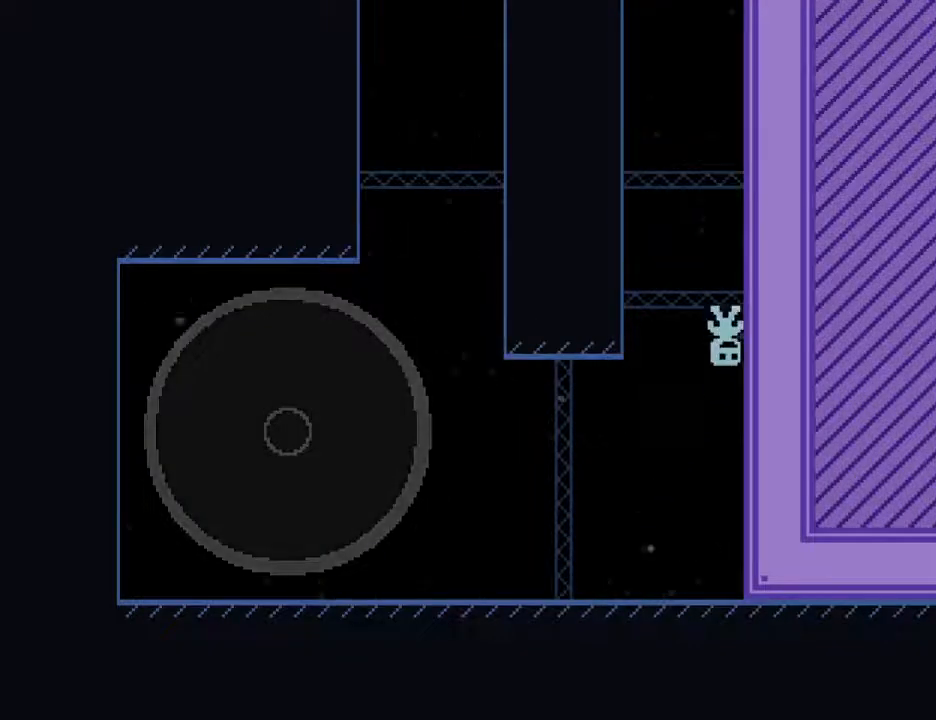
{"keys": ["right"], "events": [[67, "s", "up"]]}
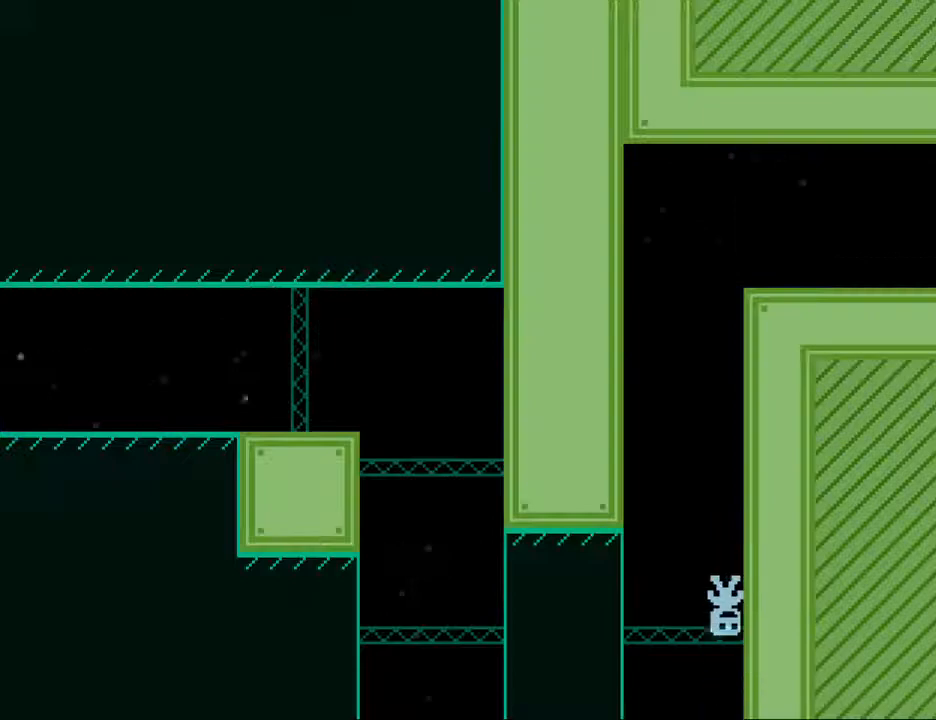
{"keys": ["right", "s"], "events": [[500, "s", "down"]]}
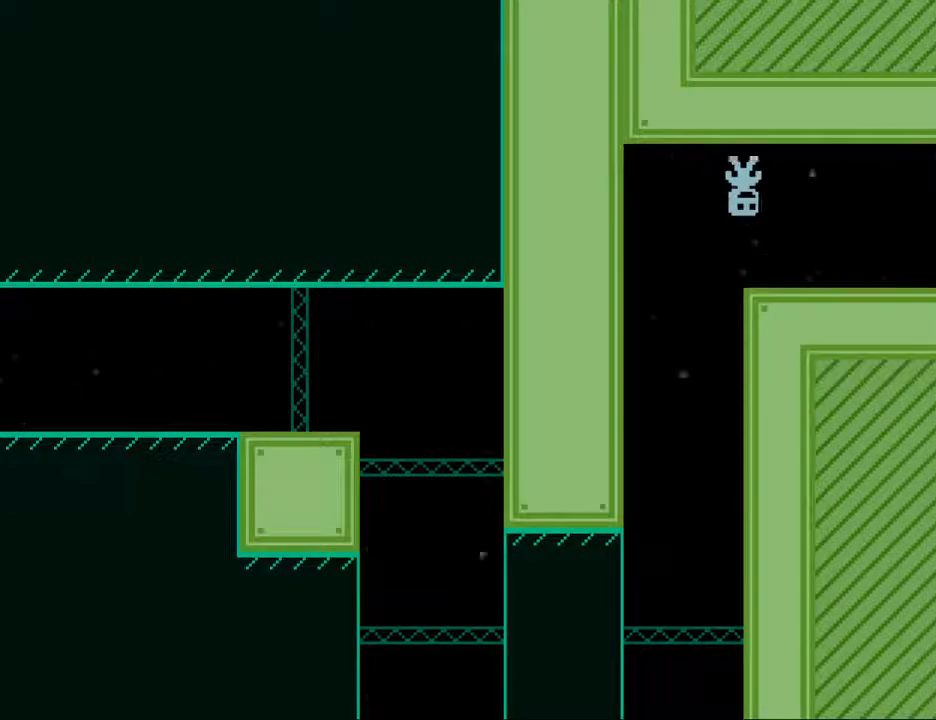
{"keys": ["right"], "events": [[283, "s", "up"]]}
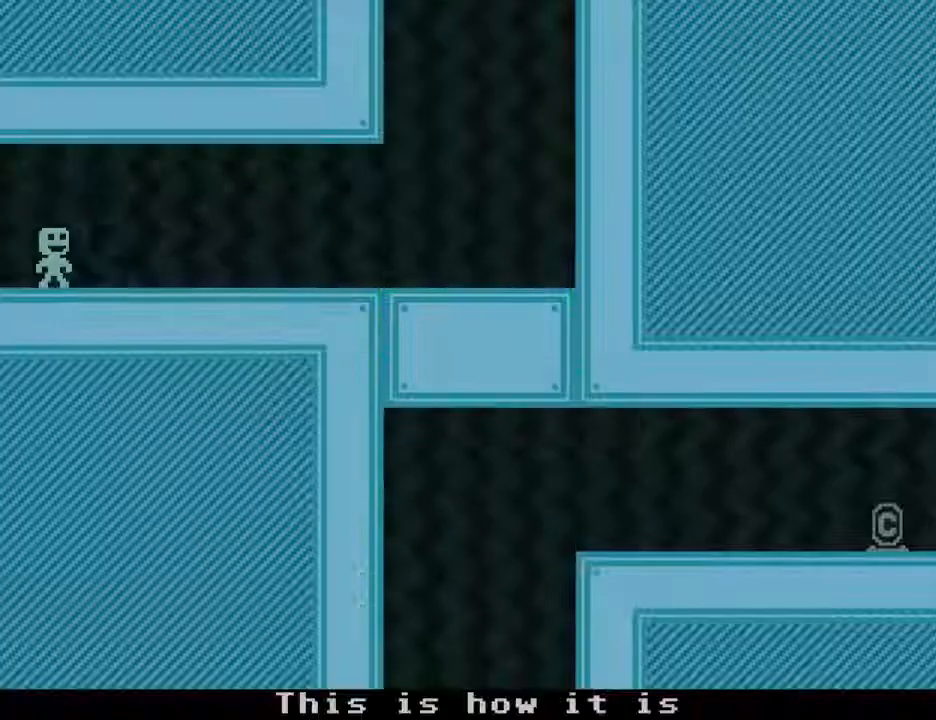
{"keys": ["right"], "events": []}
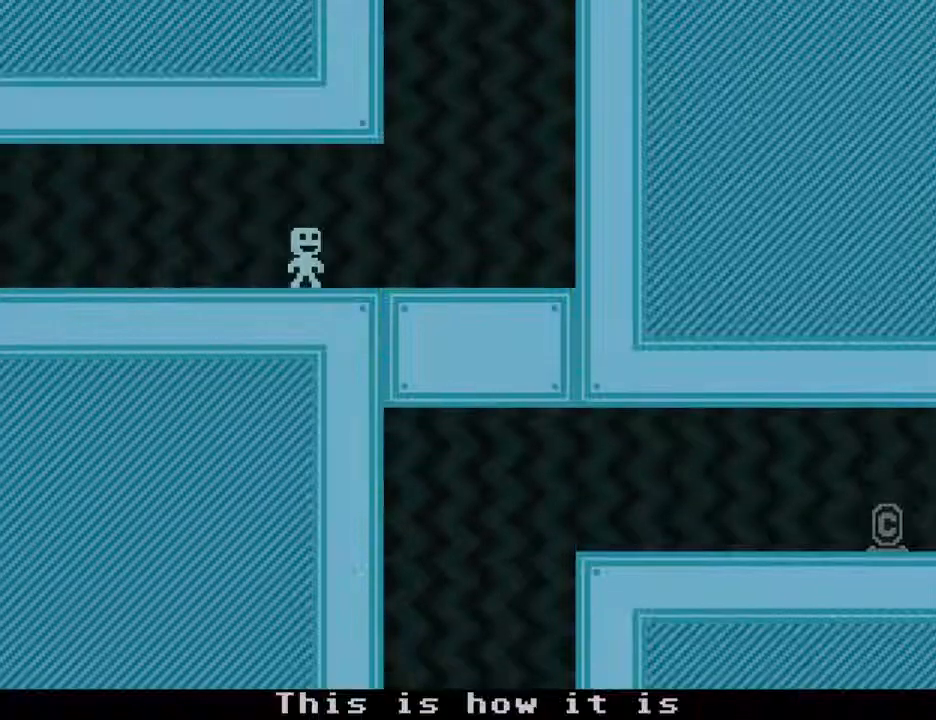
{"keys": ["right"], "events": [[83, "s", "down"], [300, "s", "up"]]}
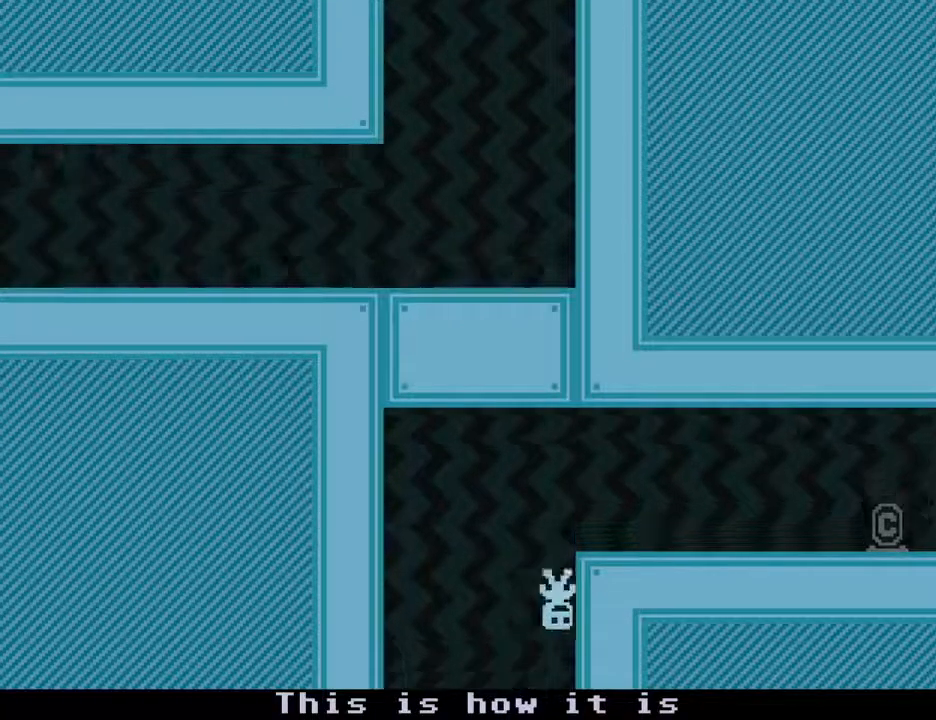
{"keys": ["right"], "events": [[133, "s", "down"], [417, "s", "up"]]}
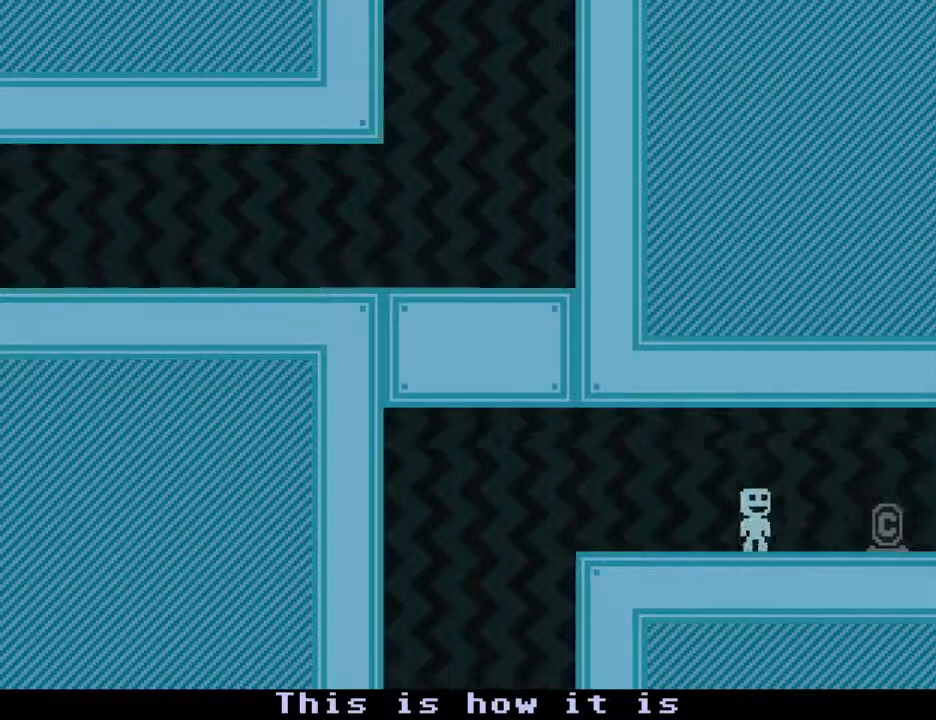
{"keys": ["left"], "events": [[383, "left", "down"], [483, "right", "up"]]}
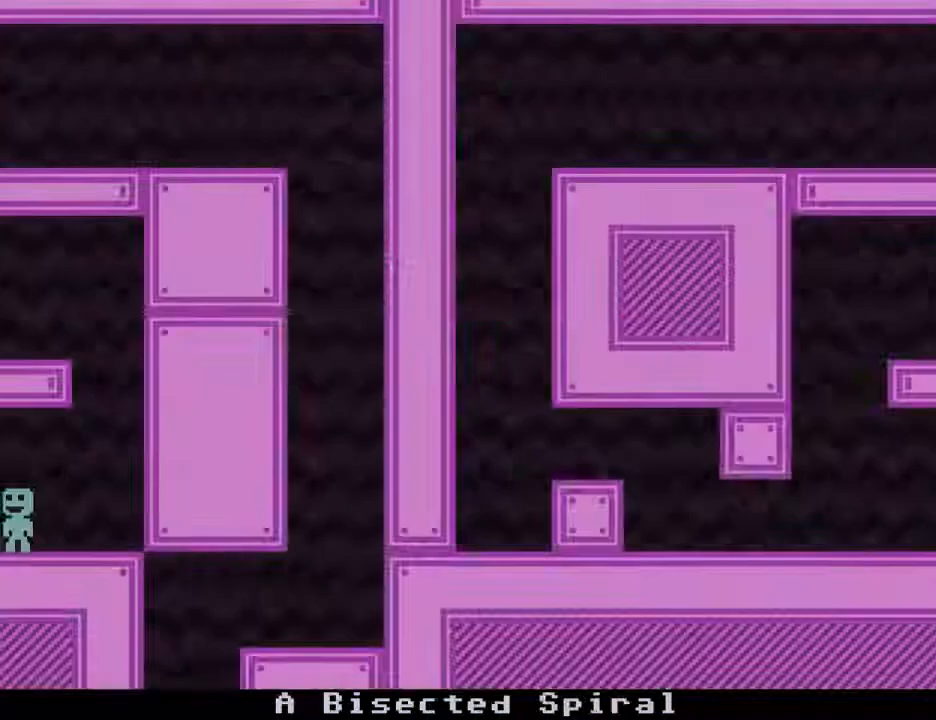
{"keys": ["left", "s"], "events": [[500, "s", "down"]]}
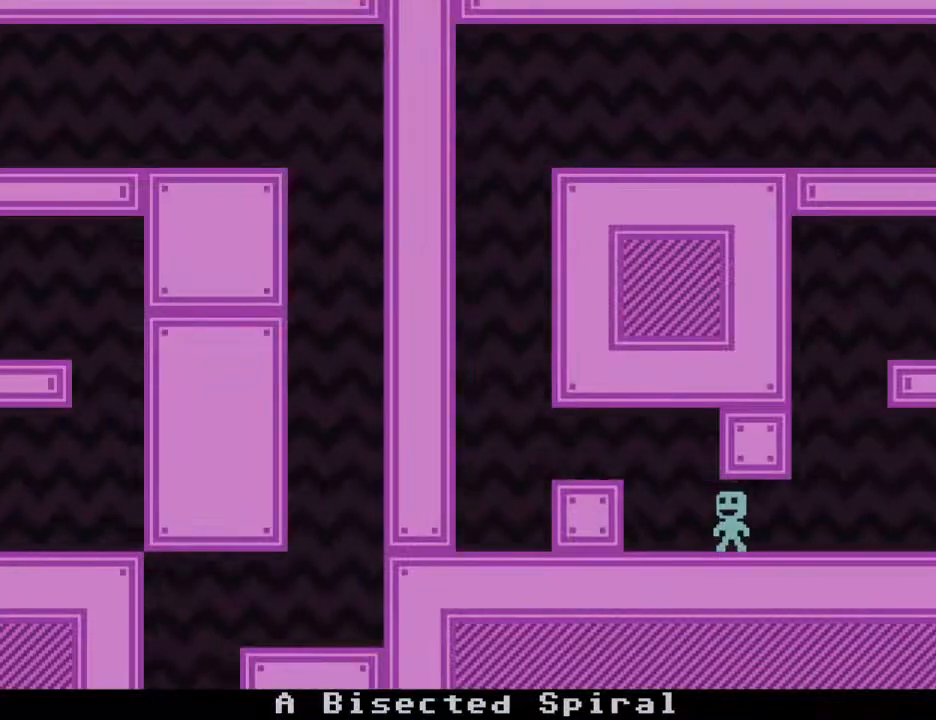
{"keys": [], "events": [[183, "s", "up"], [467, "left", "up"]]}